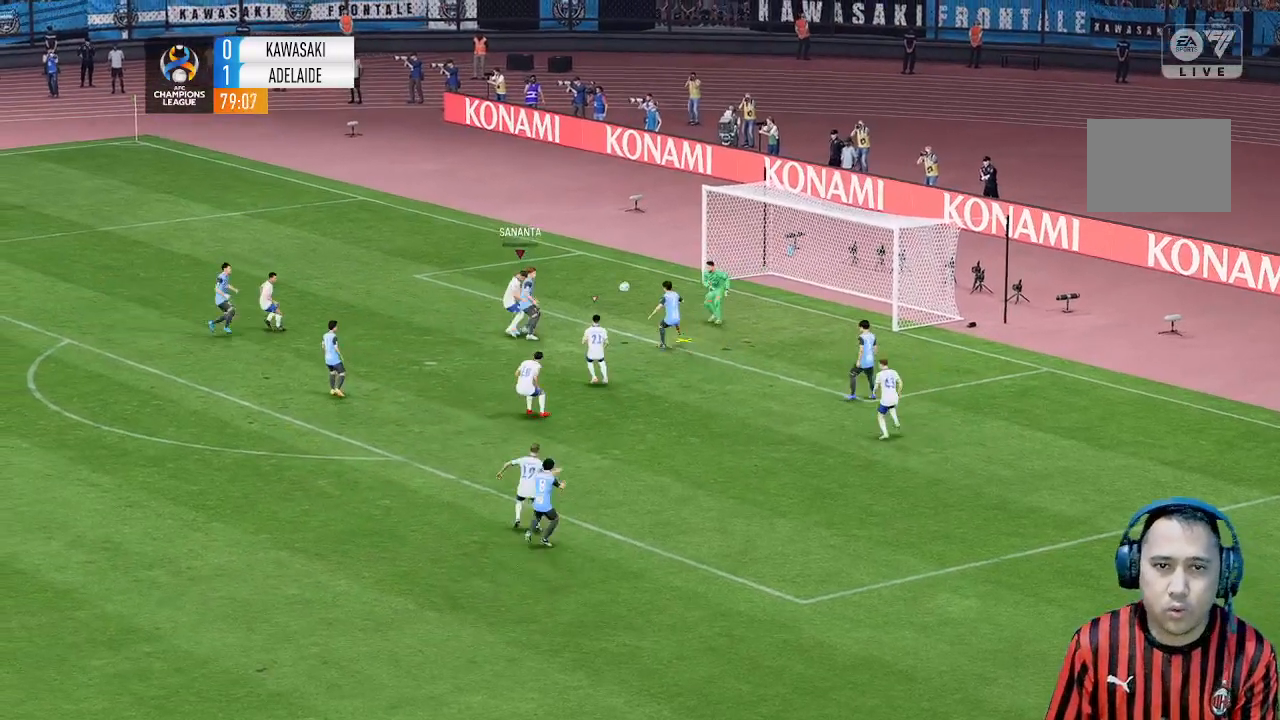
Gameplay with a controller (Xbox layout); each line is a JSON object with the inputs held at the frame after it. "events" lists button and stick changes between this image and that frame as [ms after this image, input, new state], when the widget could be followed in between. Not read: L3 R1 R3 right_stick.
{"buttons": [], "left_stick": "up"}
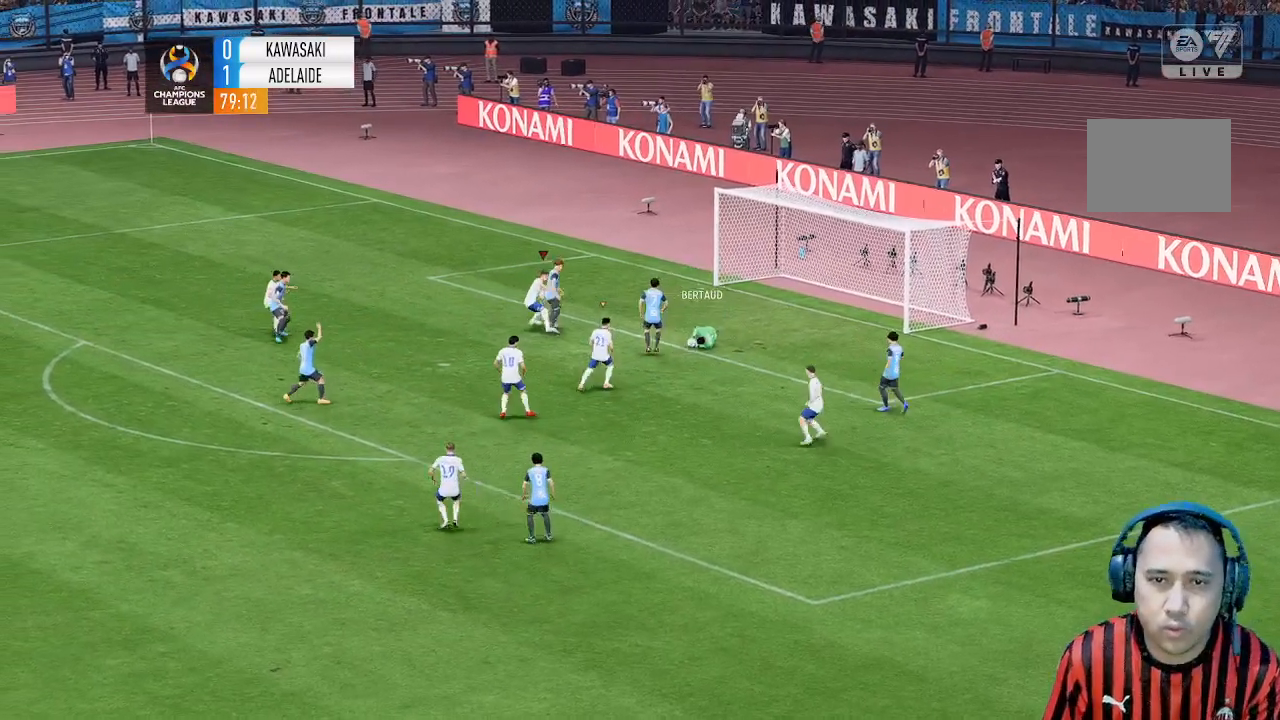
{"buttons": [], "left_stick": "down", "events": [[200, "left_stick", "center"], [367, "left_stick", "down"]]}
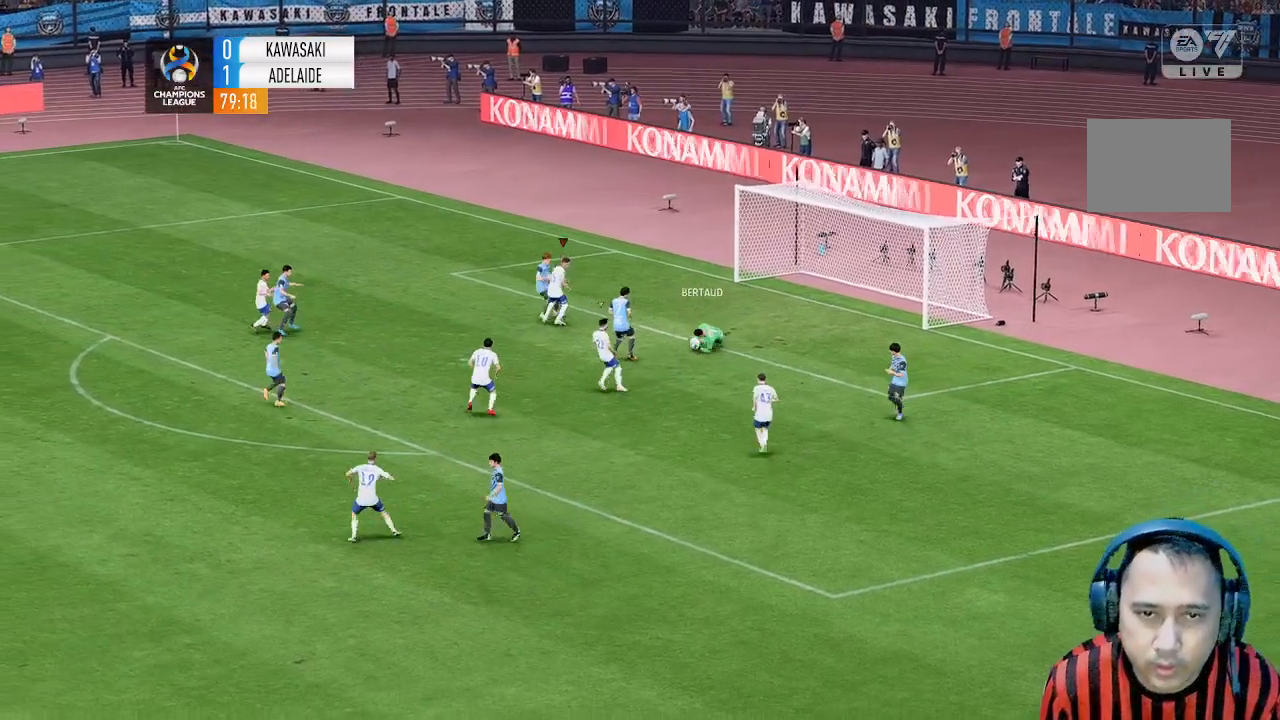
{"buttons": [], "left_stick": "down", "events": []}
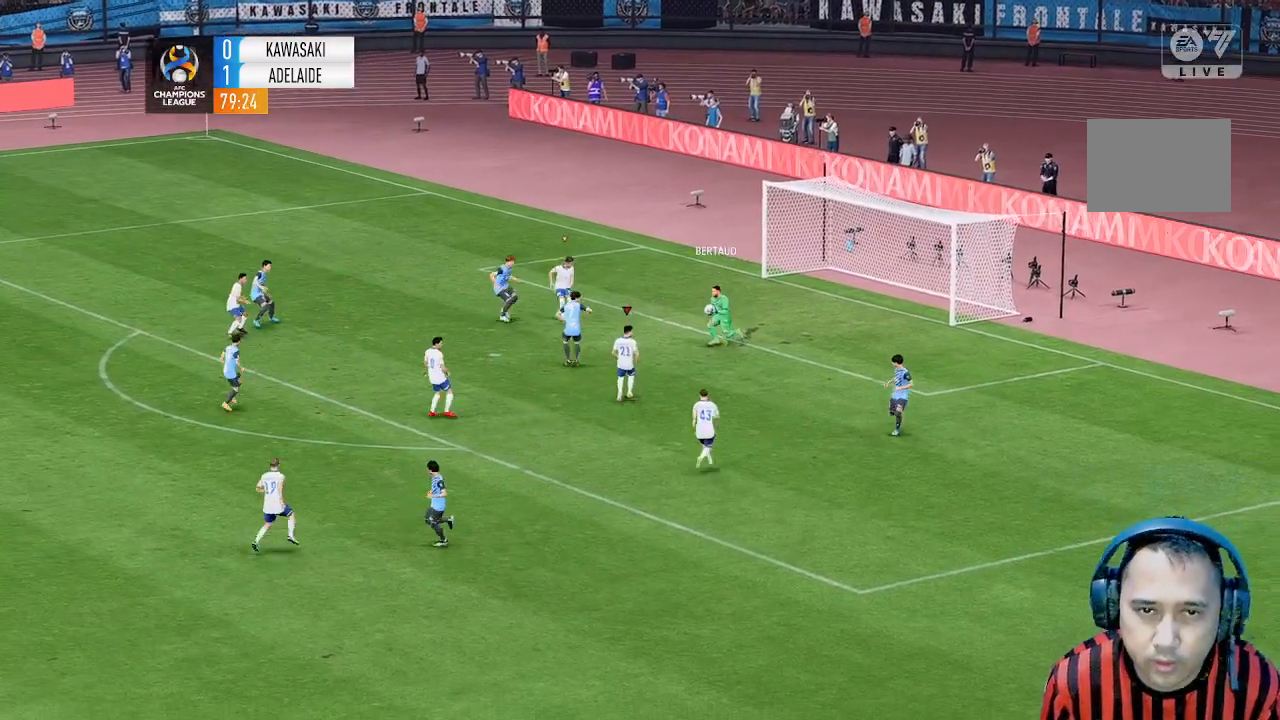
{"buttons": [], "left_stick": "down-left", "events": [[267, "left_stick", "down-left"]]}
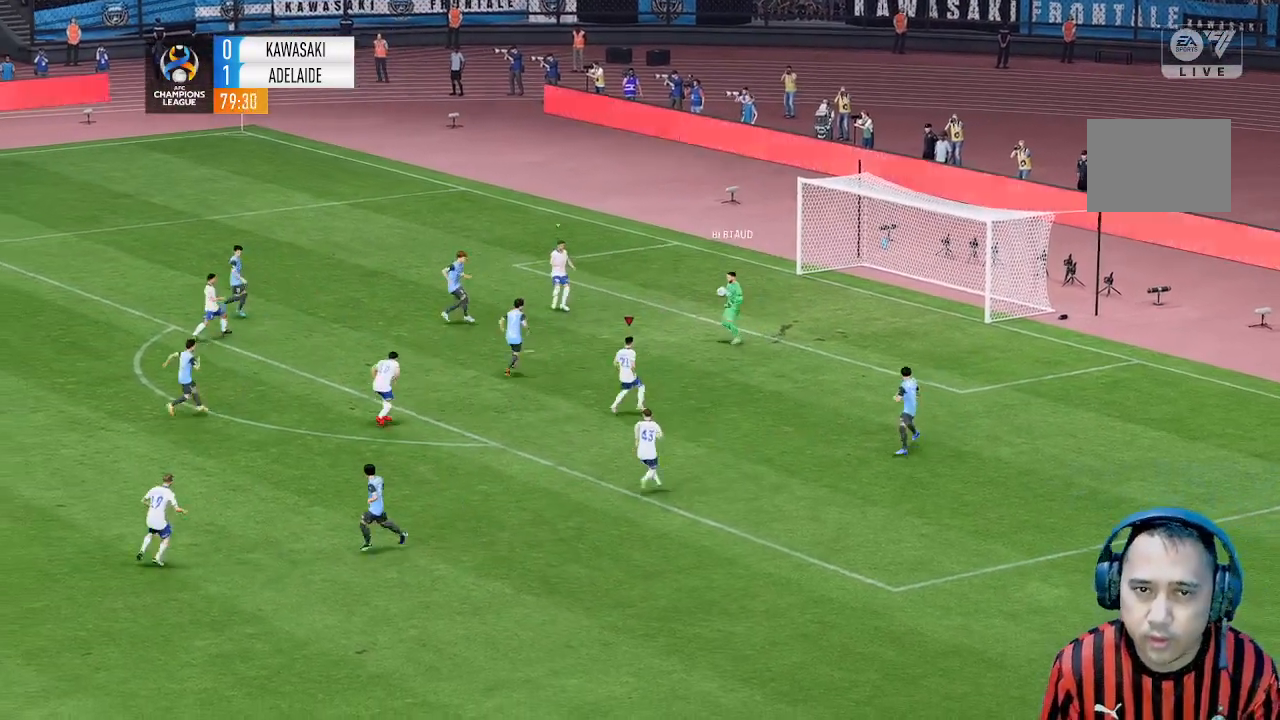
{"buttons": [], "left_stick": "down-left", "events": []}
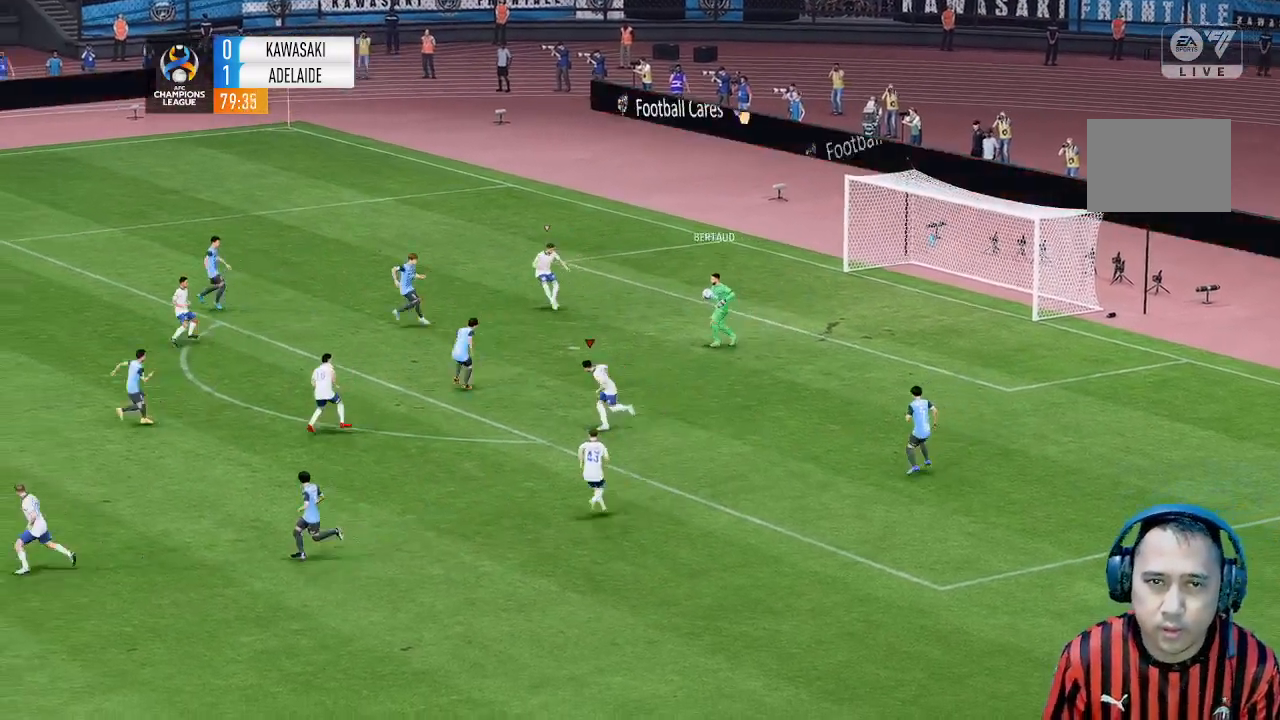
{"buttons": [], "left_stick": "left", "events": [[467, "left_stick", "left"]]}
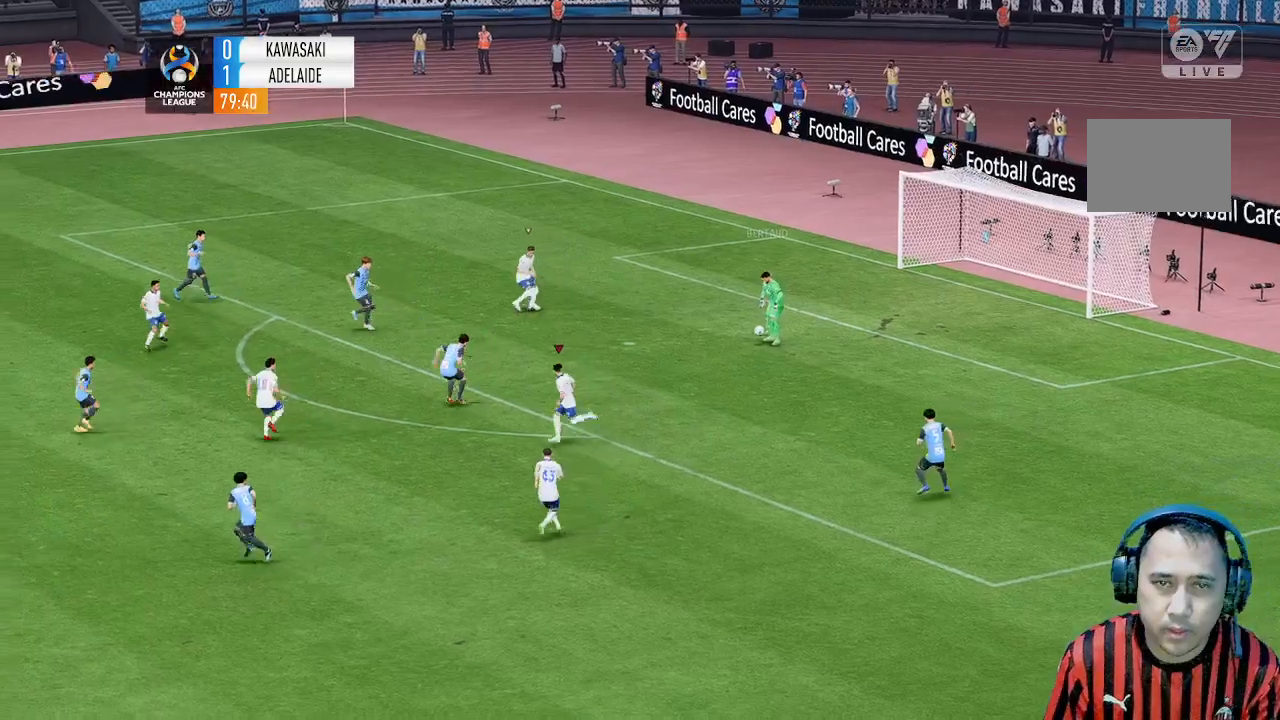
{"buttons": [], "left_stick": "center", "events": [[333, "left_stick", "center"]]}
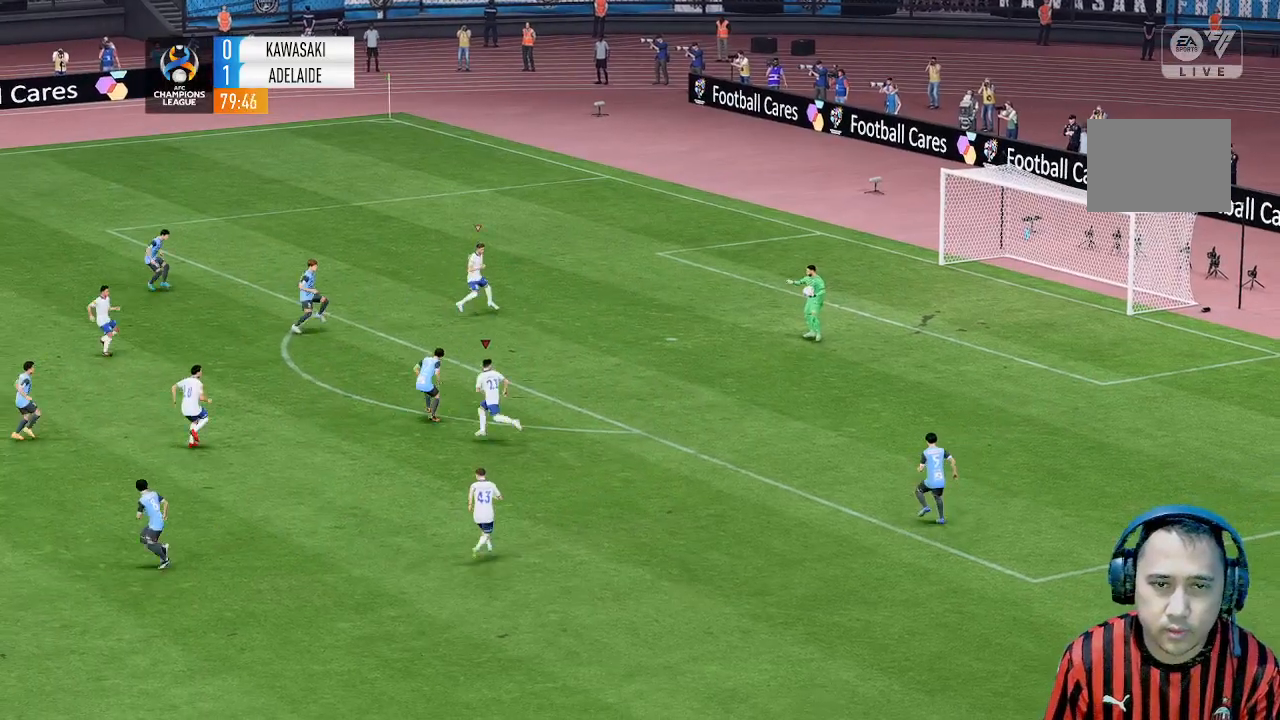
{"buttons": [], "left_stick": "center", "events": []}